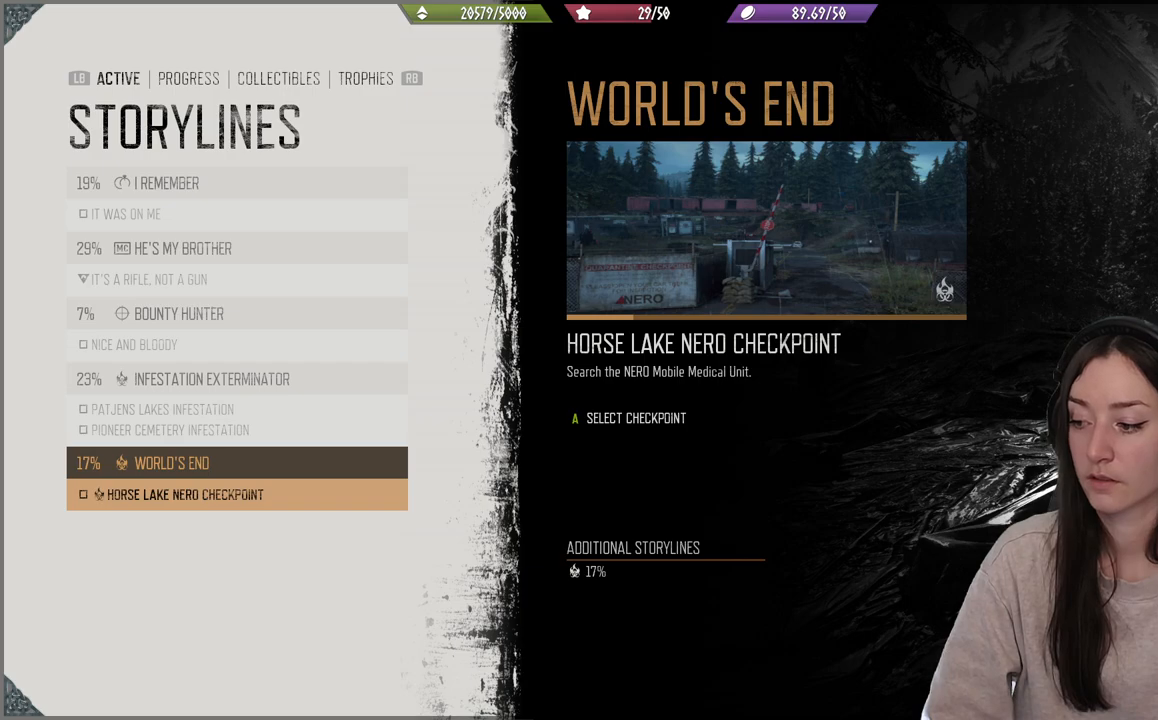
Gameplay with a controller (Xbox layout); each line is a JSON object with the inputs held at the frame after it. "events" lists button and stick changes between this image and that frame as [ms after this image, input, new state], when the widget could be followed in between. Not read: L3.
{"buttons": [], "left_stick": "center", "right_stick": "center", "events": []}
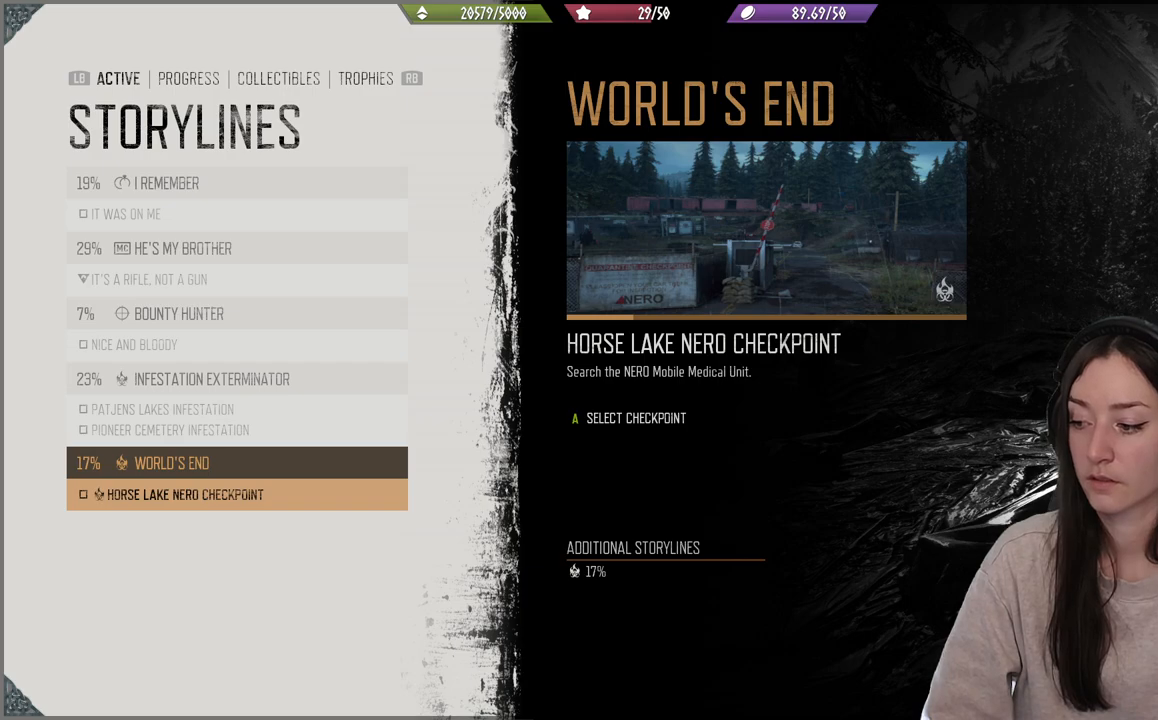
{"buttons": [], "left_stick": "center", "right_stick": "center", "events": []}
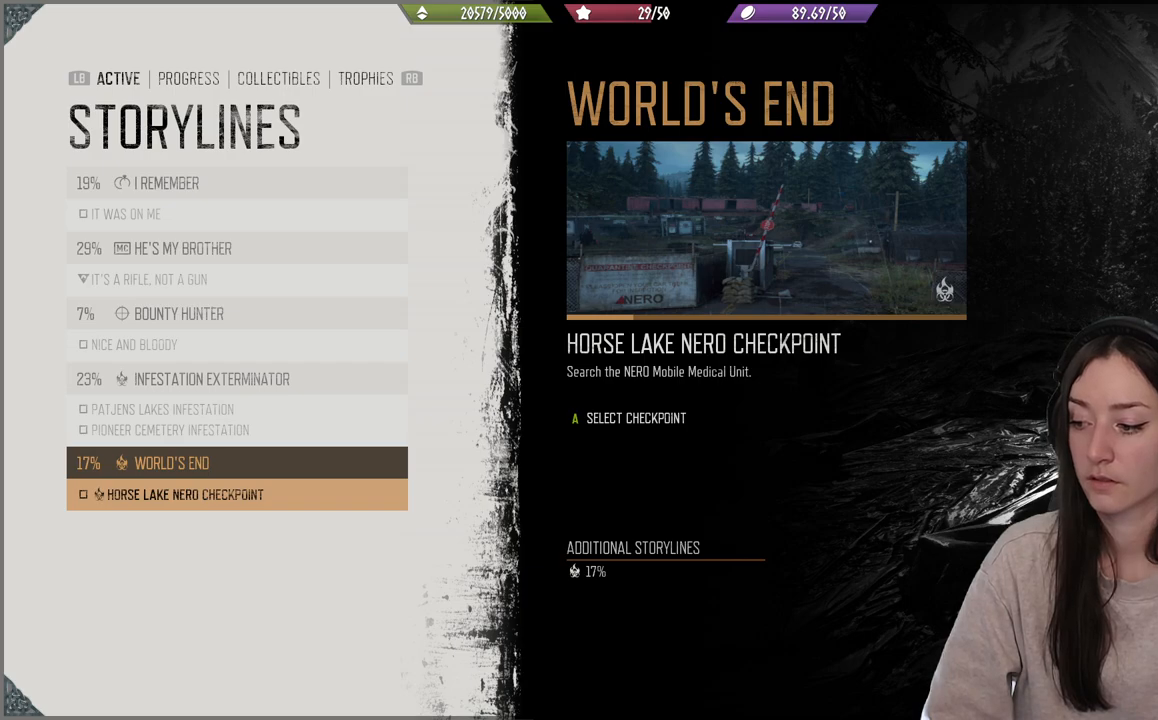
{"buttons": [], "left_stick": "center", "right_stick": "center", "events": []}
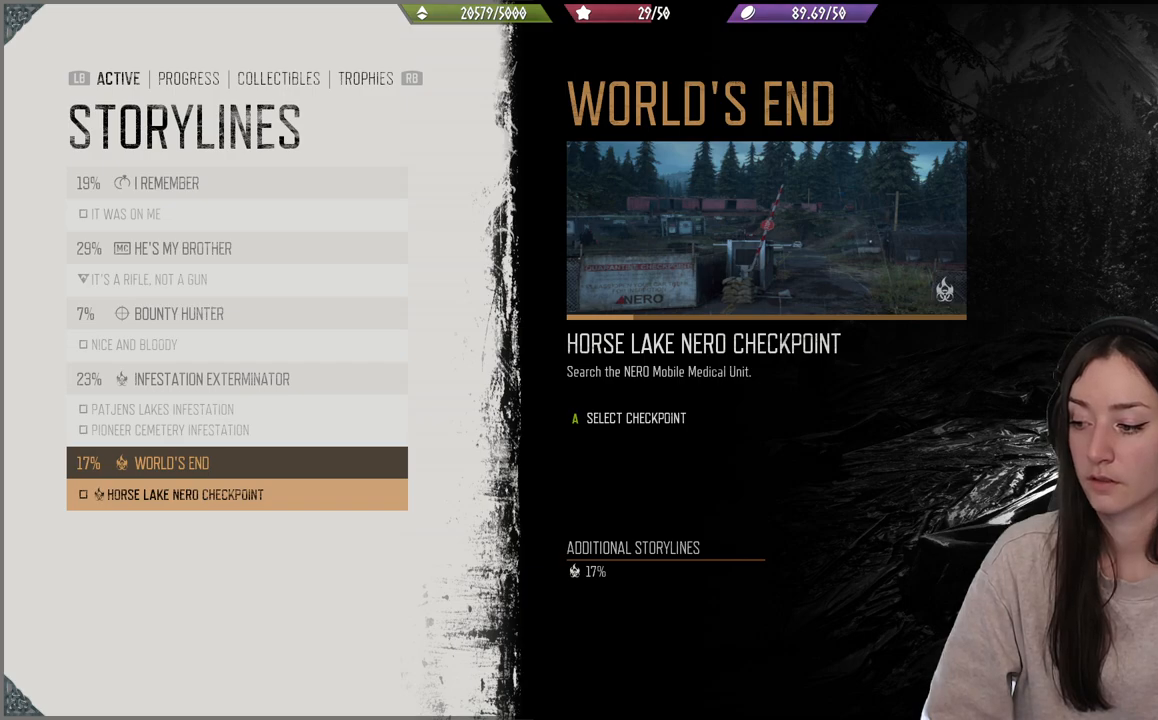
{"buttons": [], "left_stick": "center", "right_stick": "center", "events": []}
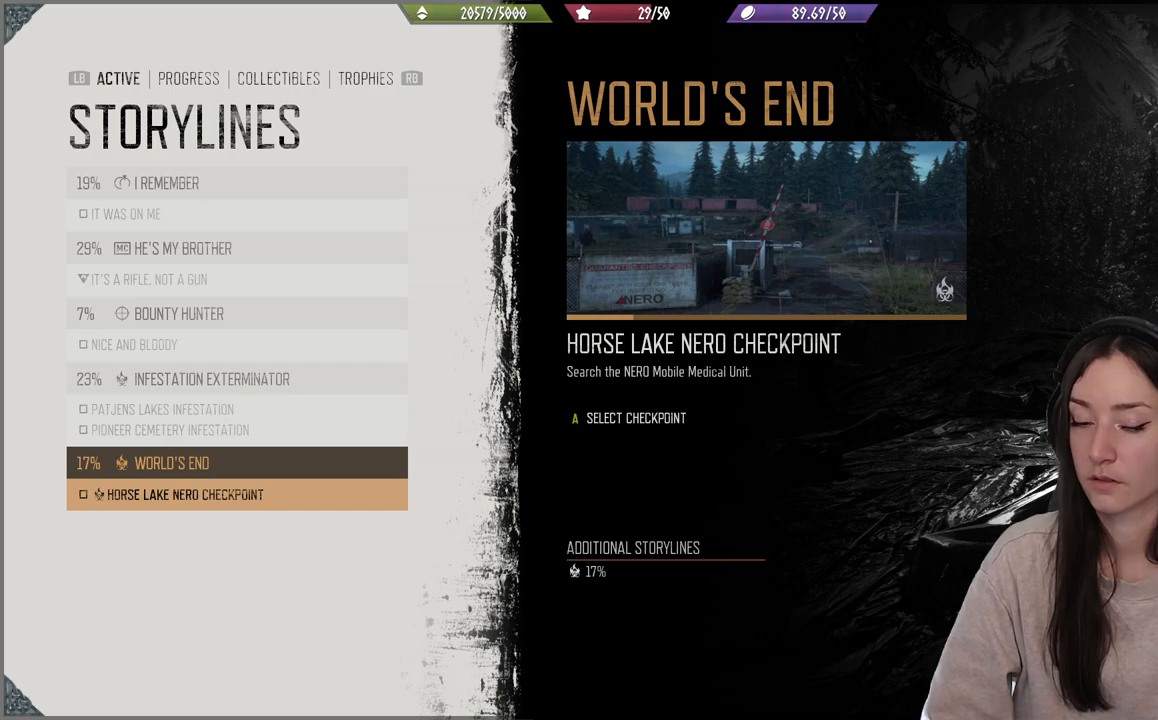
{"buttons": [], "left_stick": "center", "right_stick": "center", "events": [[333, "DPAD_UP", "down"], [433, "DPAD_UP", "up"]]}
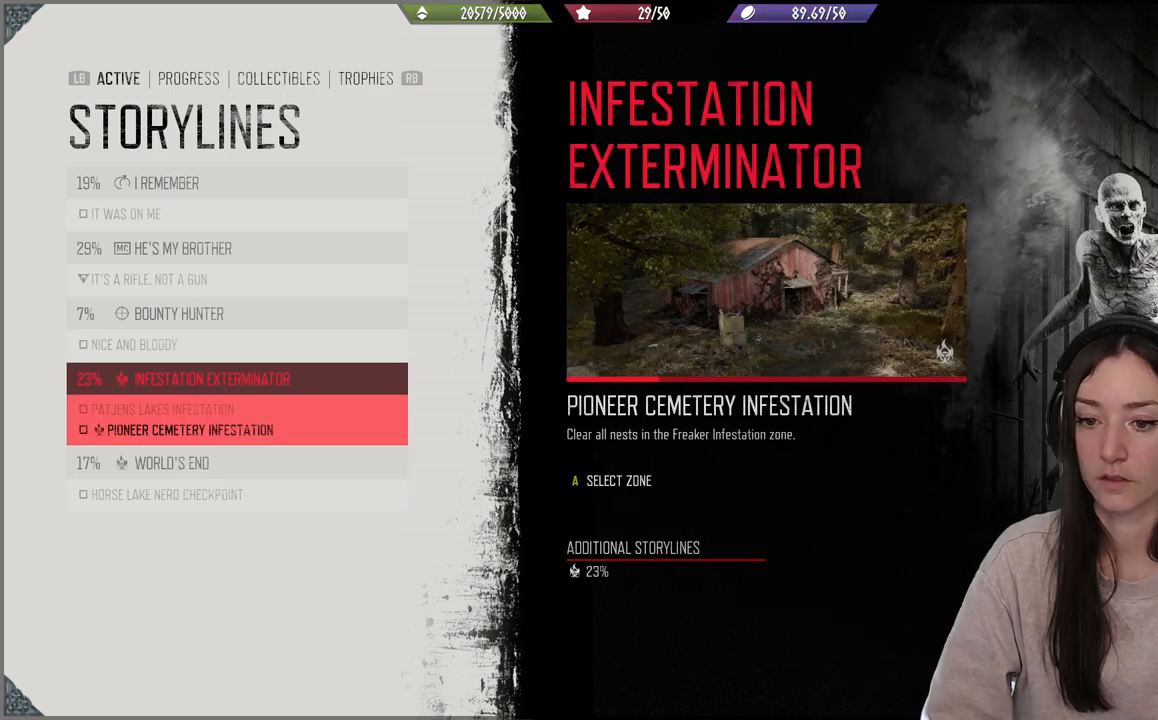
{"buttons": ["DPAD_DOWN"], "left_stick": "center", "right_stick": "center", "events": [[500, "DPAD_DOWN", "down"]]}
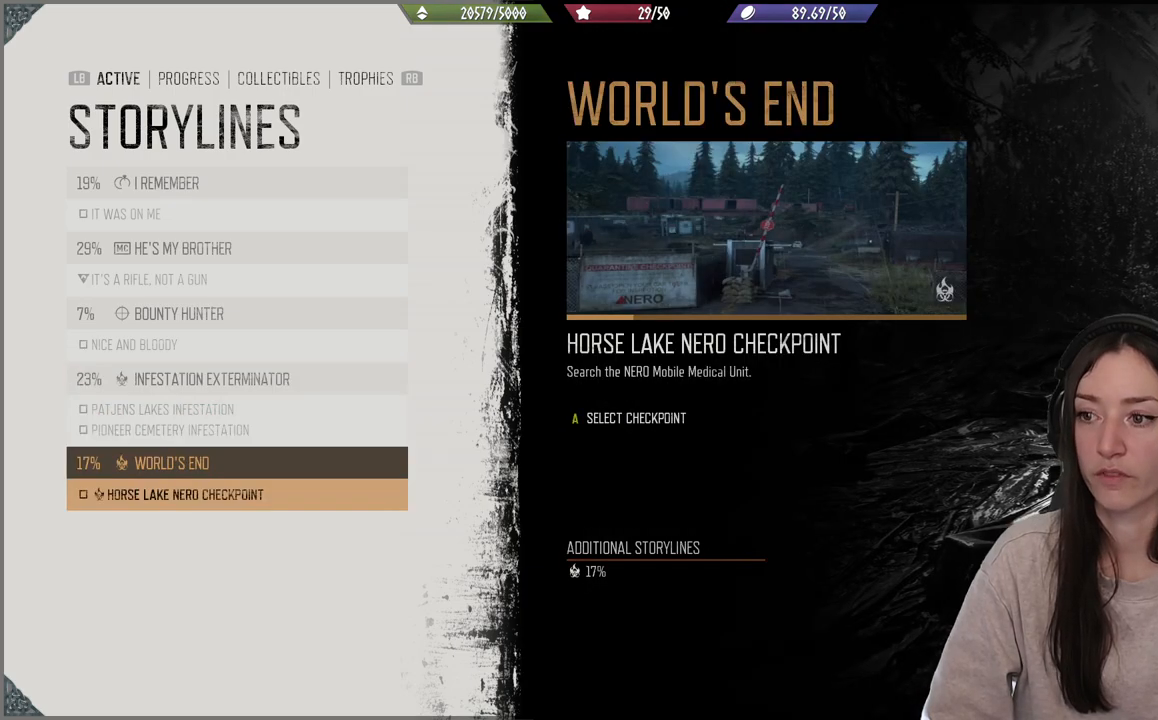
{"buttons": [], "left_stick": "center", "right_stick": "center", "events": [[117, "DPAD_DOWN", "up"], [367, "DPAD_UP", "down"], [467, "DPAD_UP", "up"]]}
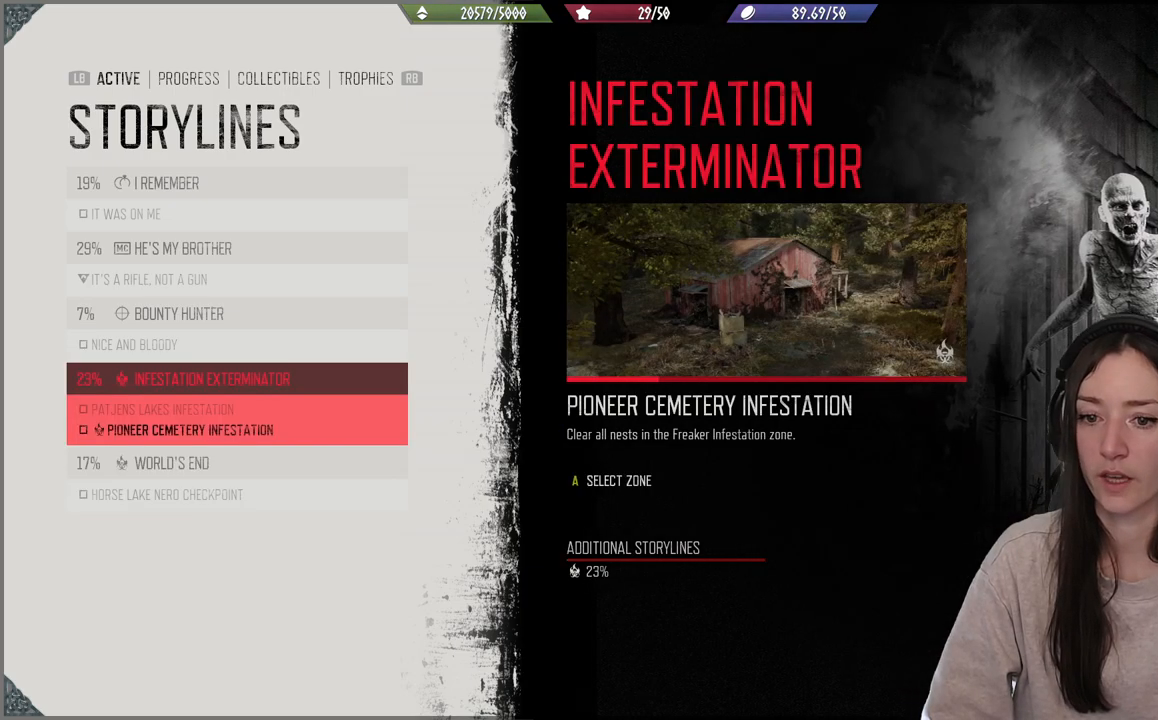
{"buttons": [], "left_stick": "center", "right_stick": "center", "events": []}
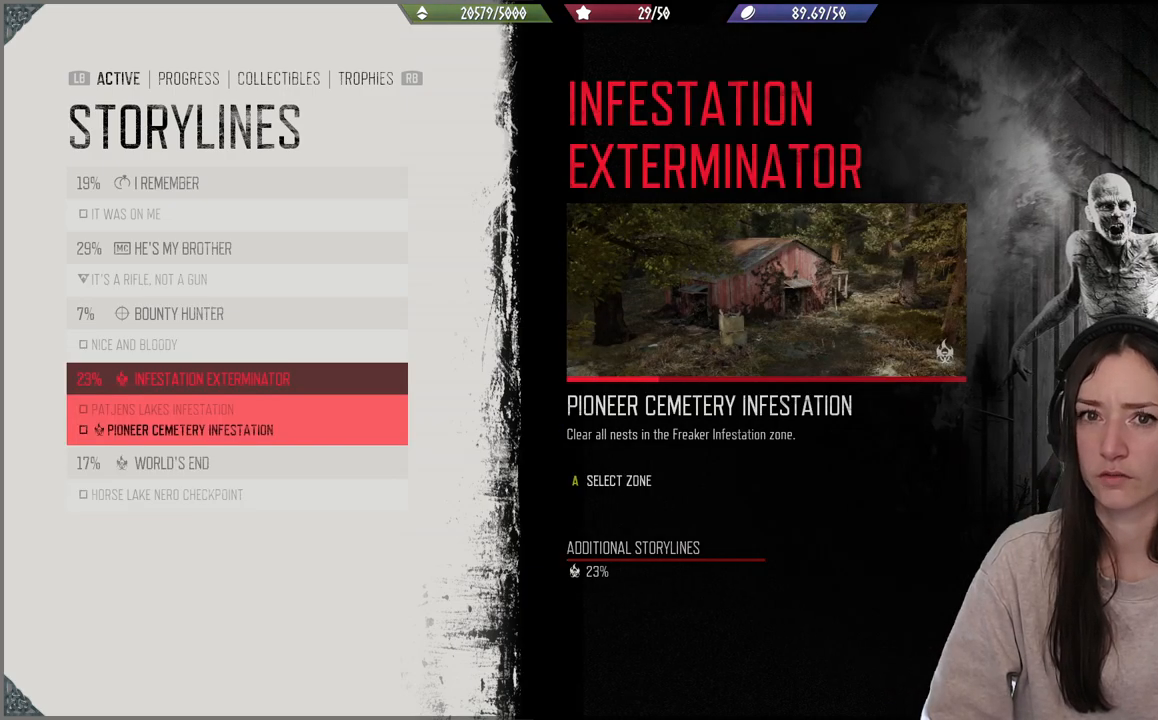
{"buttons": [], "left_stick": "center", "right_stick": "center", "events": []}
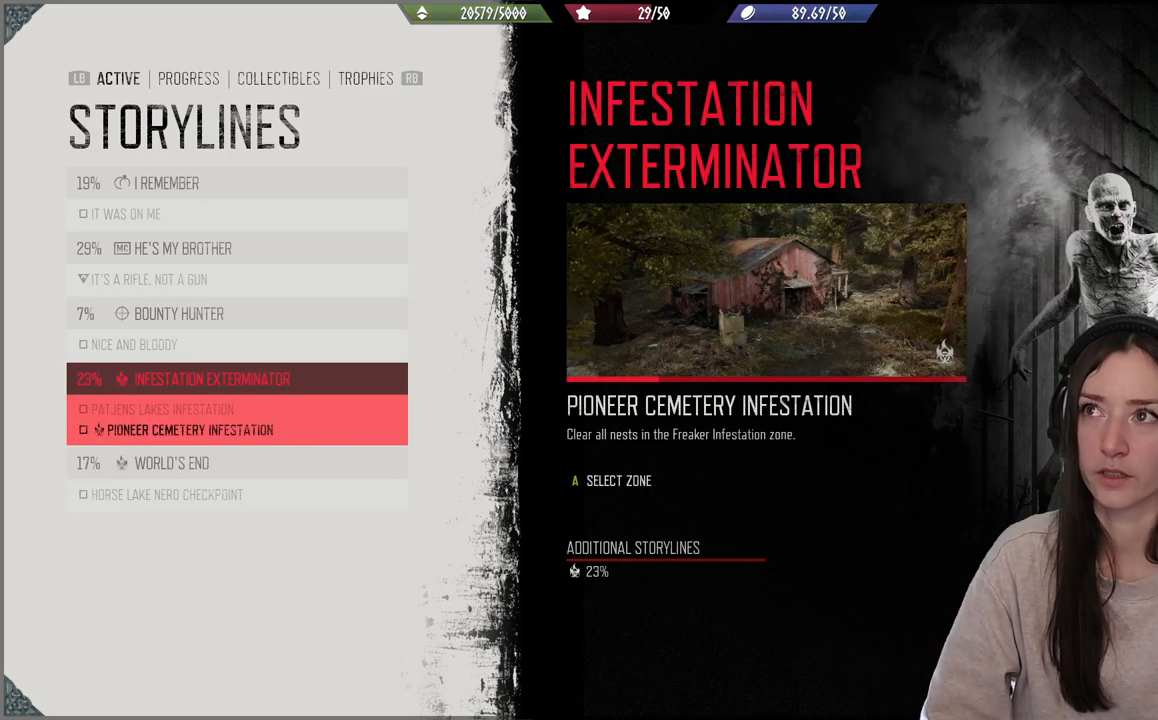
{"buttons": [], "left_stick": "center", "right_stick": "center", "events": []}
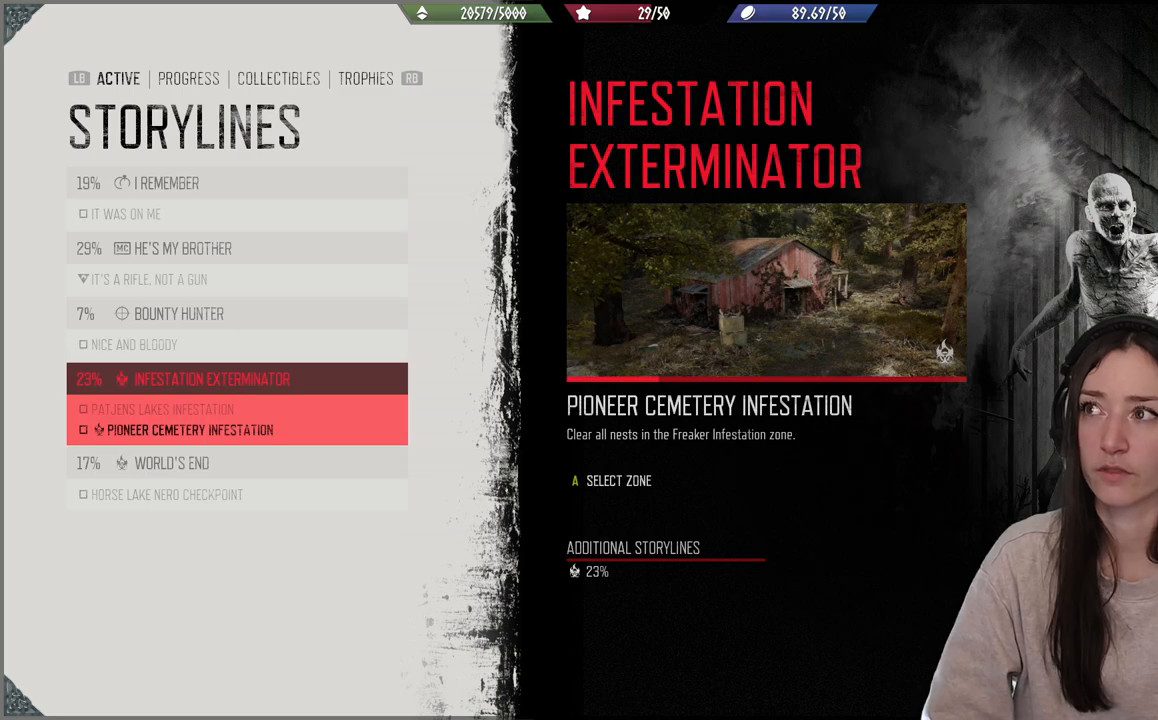
{"buttons": [], "left_stick": "center", "right_stick": "center", "events": []}
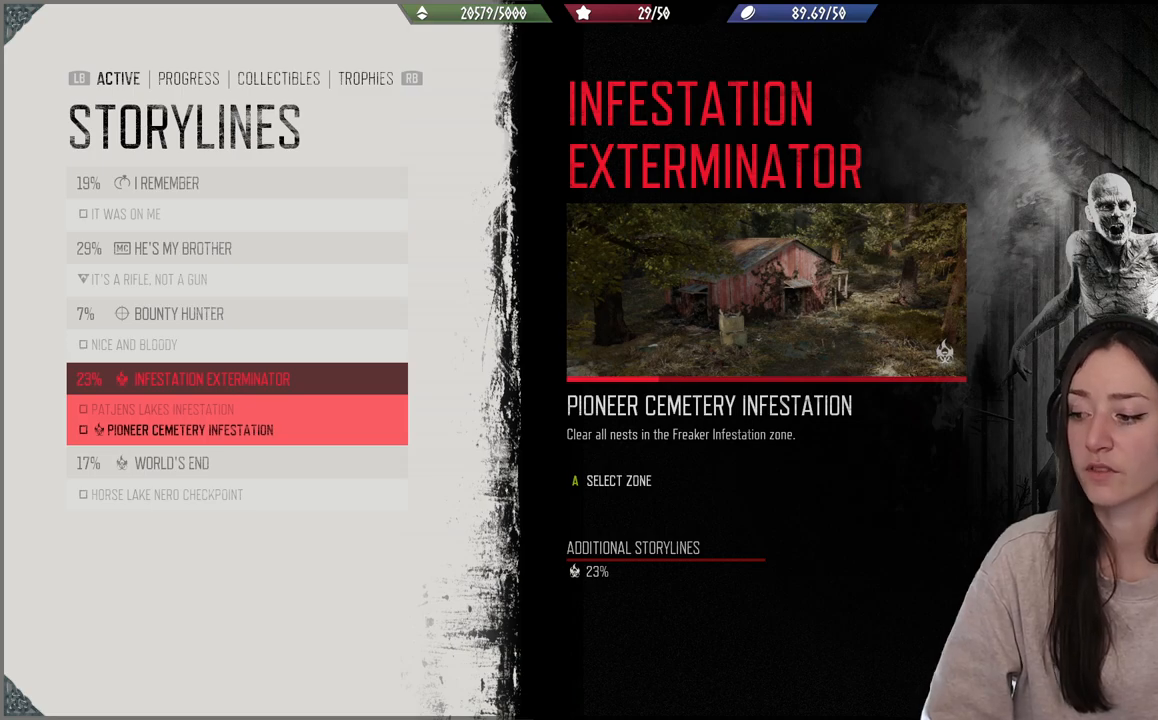
{"buttons": [], "left_stick": "center", "right_stick": "center", "events": []}
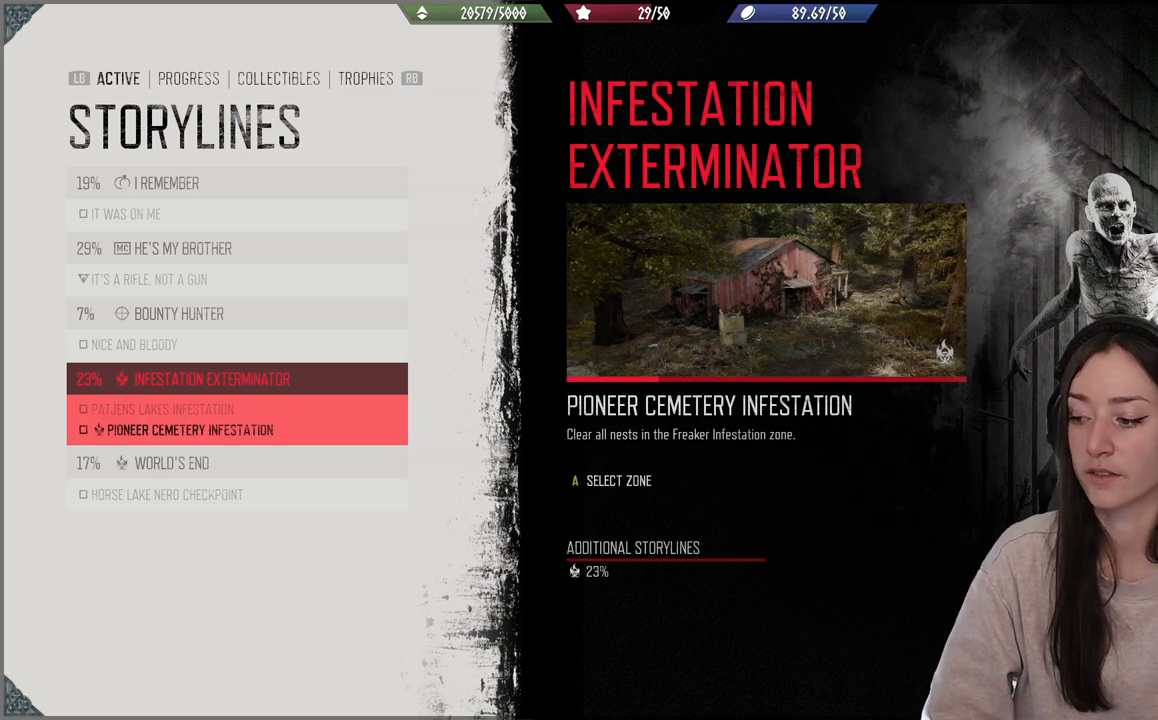
{"buttons": [], "left_stick": "center", "right_stick": "center", "events": []}
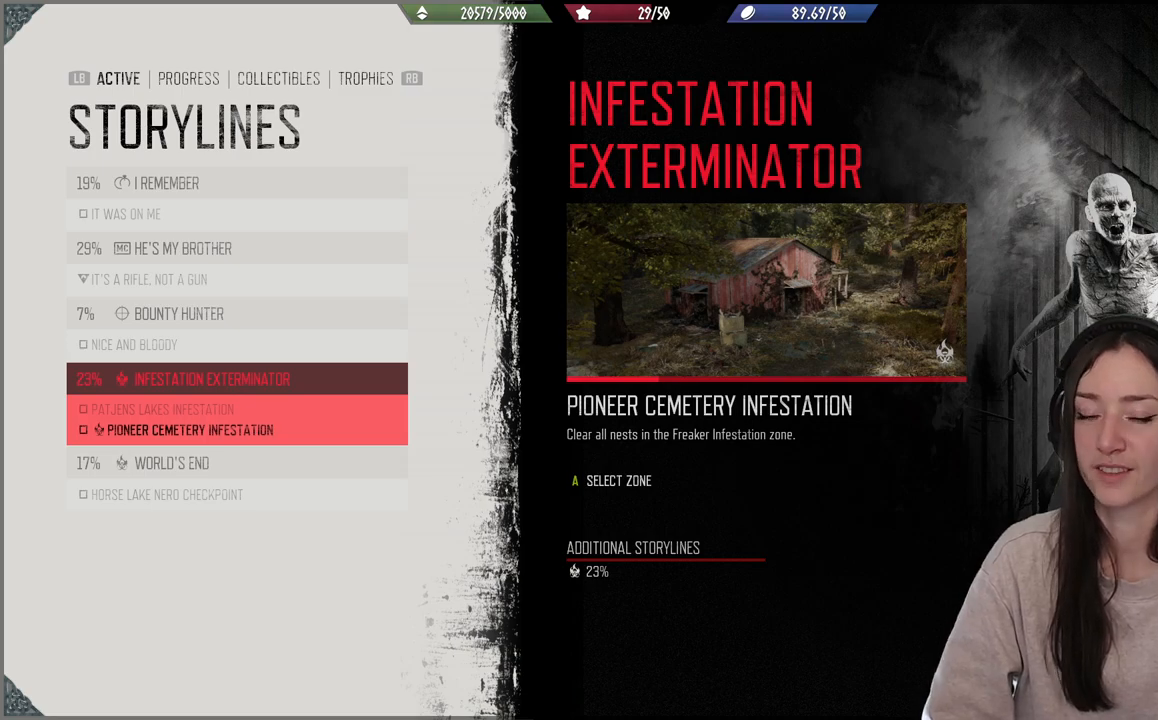
{"buttons": [], "left_stick": "center", "right_stick": "center", "events": [[117, "DPAD_UP", "down"], [250, "DPAD_UP", "up"], [333, "DPAD_UP", "down"], [450, "DPAD_UP", "up"]]}
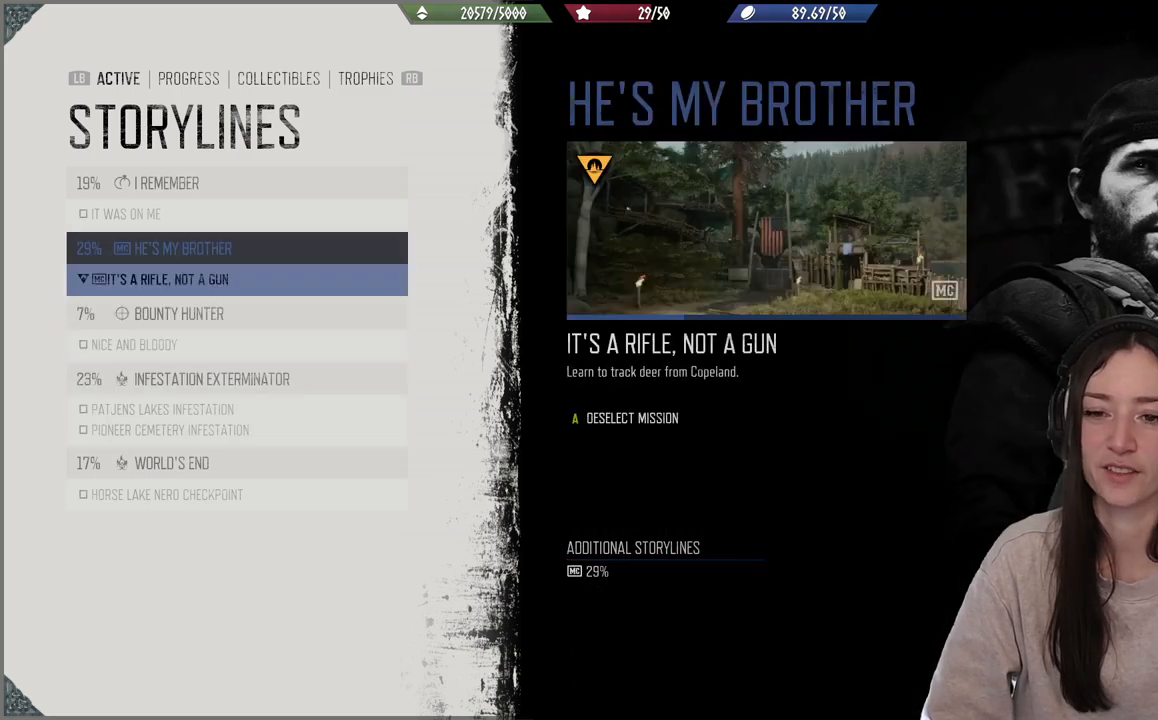
{"buttons": [], "left_stick": "center", "right_stick": "center", "events": [[33, "DPAD_UP", "down"], [133, "DPAD_UP", "up"], [233, "DPAD_UP", "down"], [400, "DPAD_UP", "up"]]}
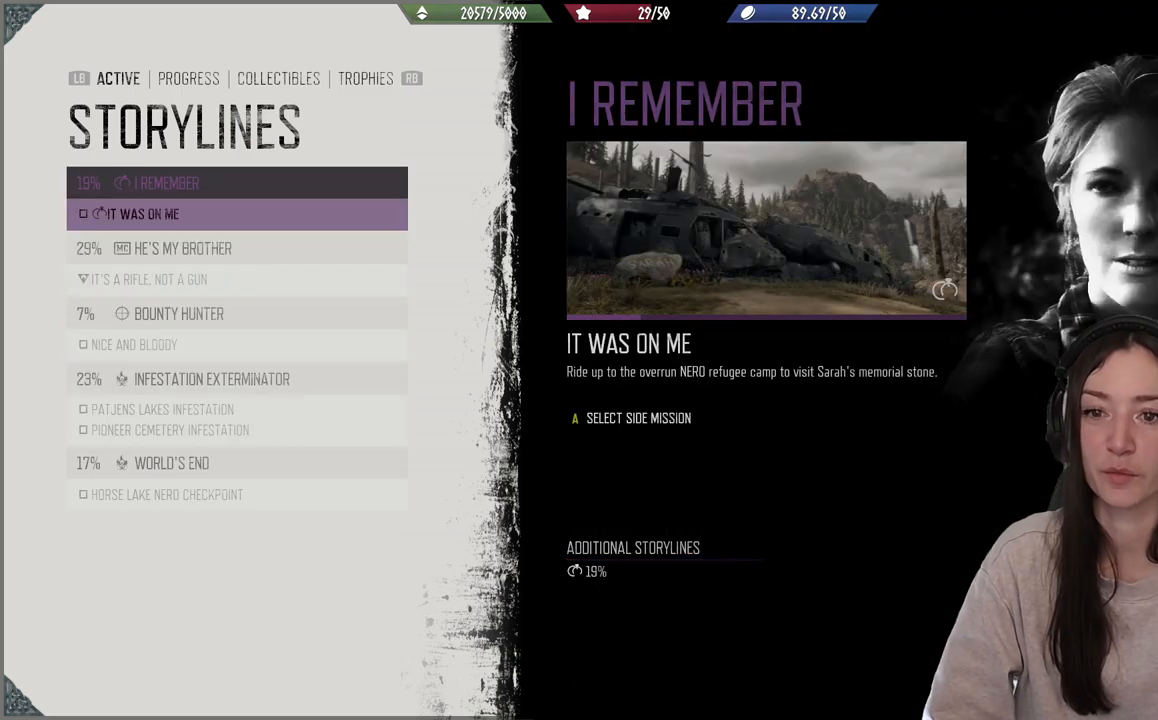
{"buttons": [], "left_stick": "center", "right_stick": "center", "events": [[233, "DPAD_DOWN", "down"], [333, "DPAD_DOWN", "up"], [400, "DPAD_DOWN", "down"], [467, "DPAD_DOWN", "up"]]}
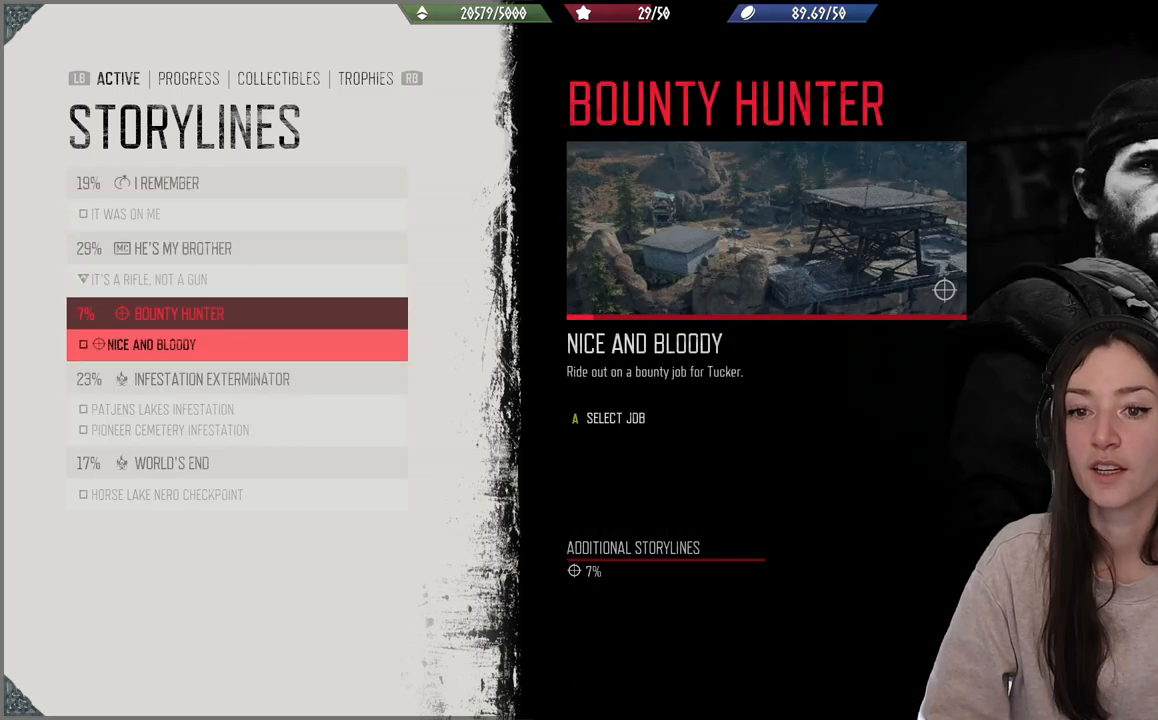
{"buttons": [], "left_stick": "center", "right_stick": "center", "events": [[150, "DPAD_UP", "down"], [267, "DPAD_UP", "up"], [317, "DPAD_UP", "down"], [383, "DPAD_UP", "up"]]}